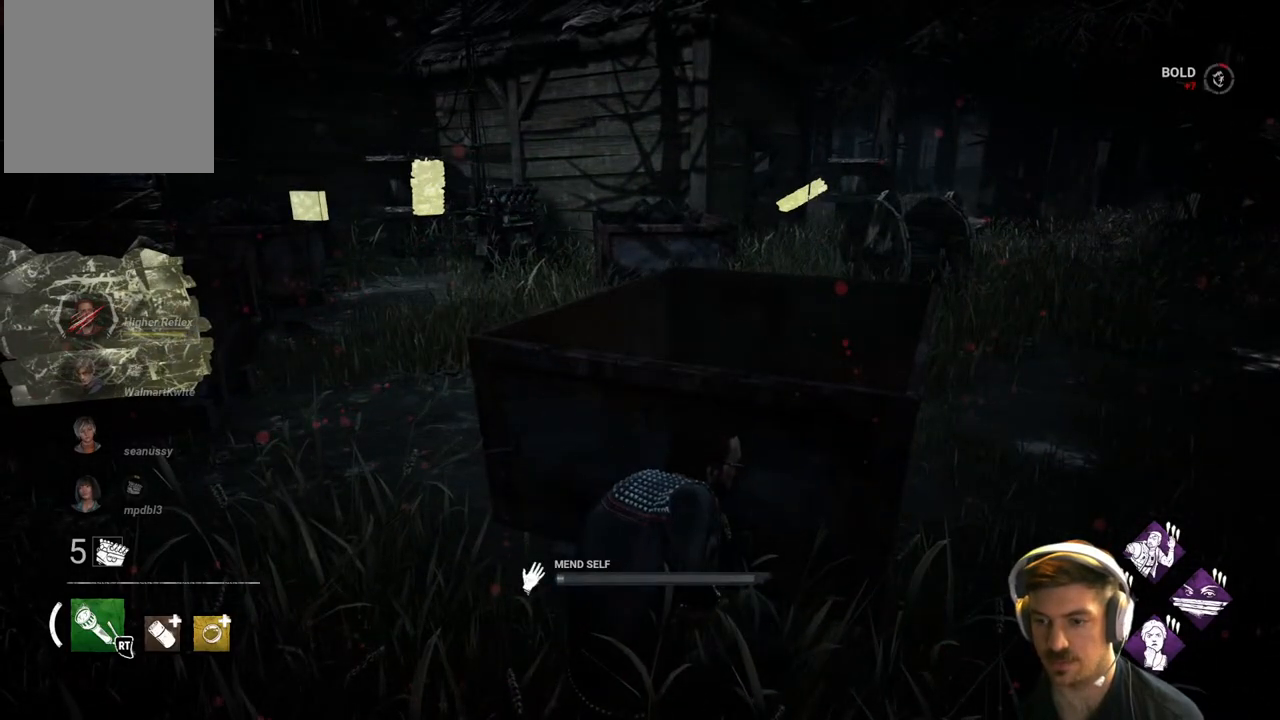
Gameplay with a controller (Xbox layout); each line is a JSON object with the inputs held at the frame after it. "events" lists button and stick changes between this image and that frame as [ms after this image, input, new state], when the widget could be followed in between.
{"buttons": ["R1"], "left_stick": "center", "right_stick": "center", "events": []}
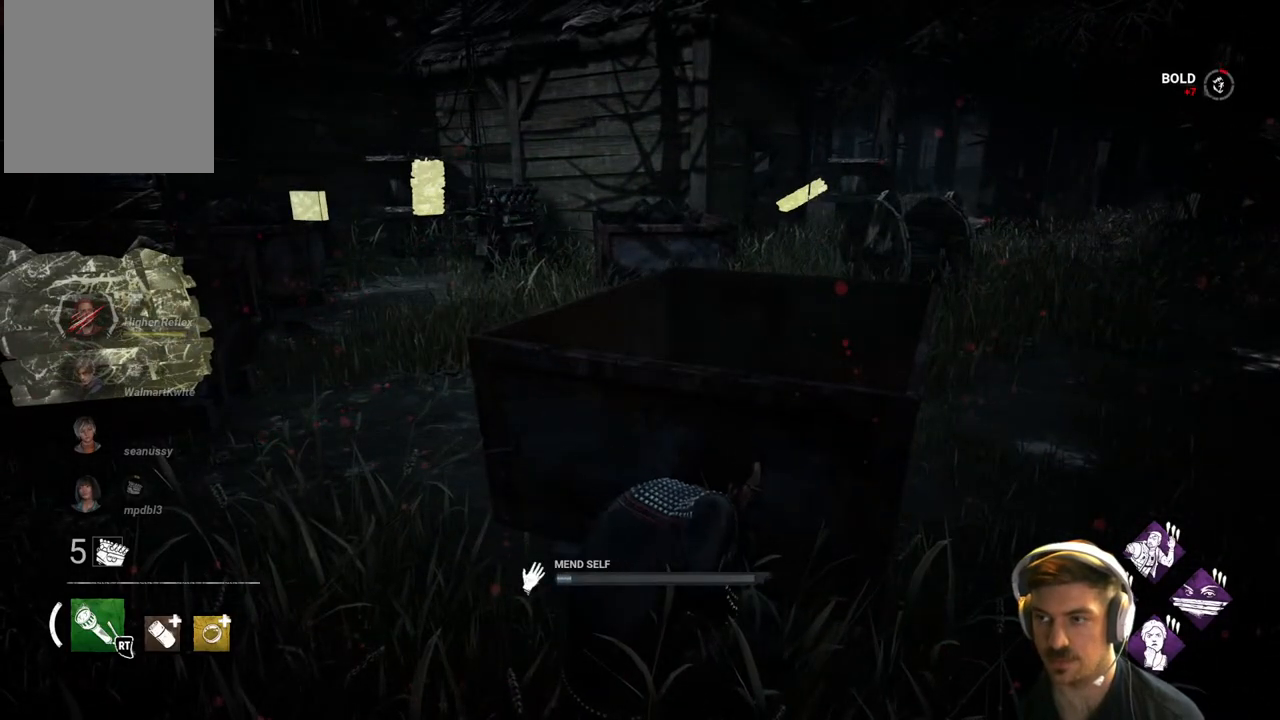
{"buttons": ["R1"], "left_stick": "center", "right_stick": "center", "events": []}
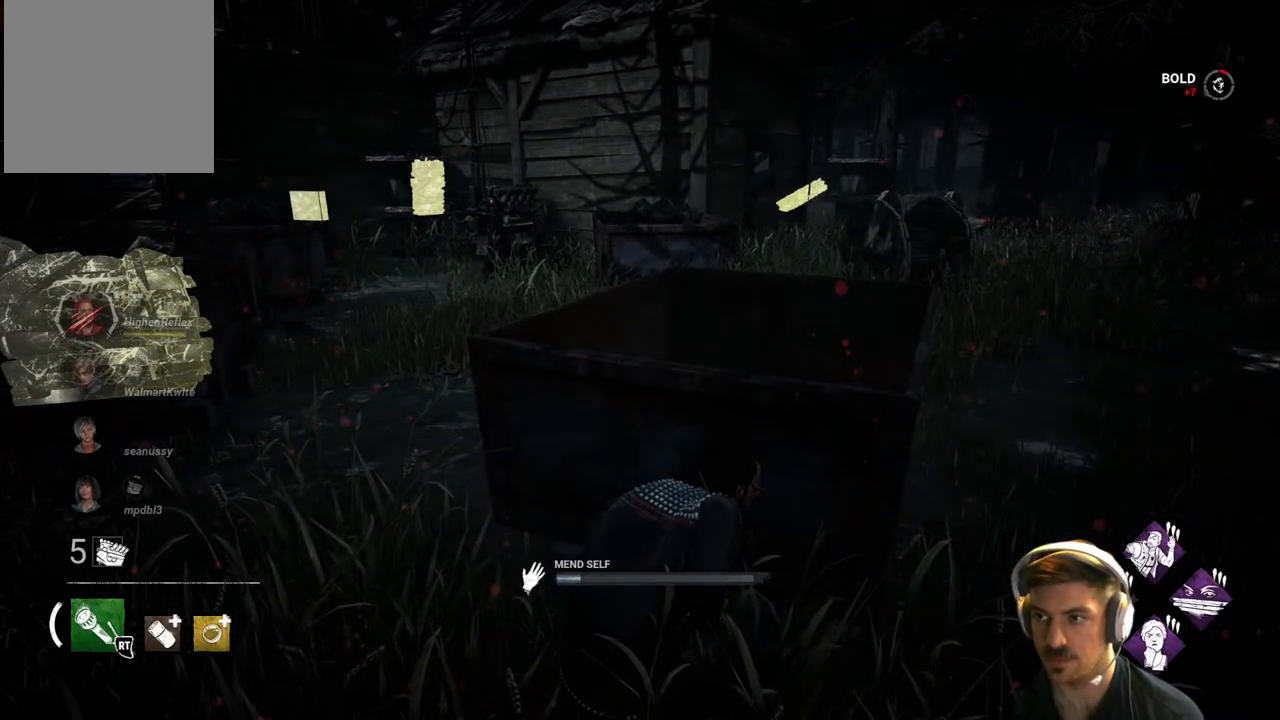
{"buttons": ["R1"], "left_stick": "center", "right_stick": "center", "events": []}
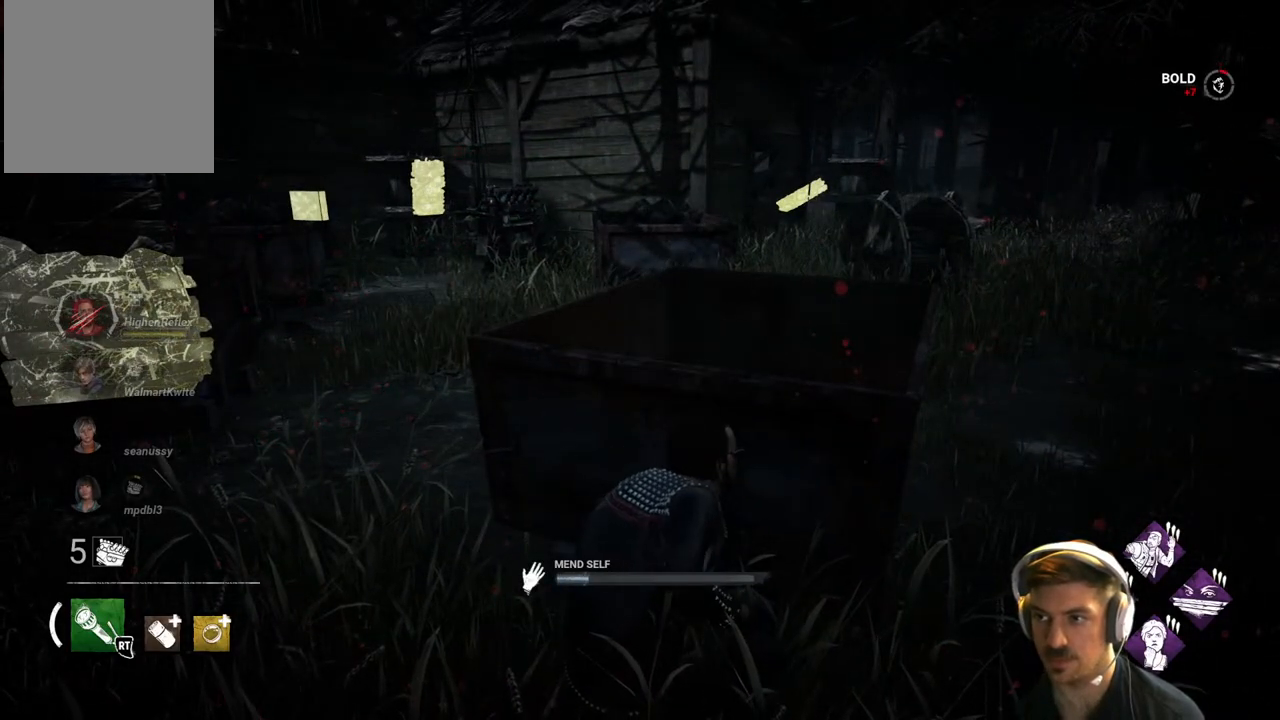
{"buttons": ["R1"], "left_stick": "center", "right_stick": "center", "events": []}
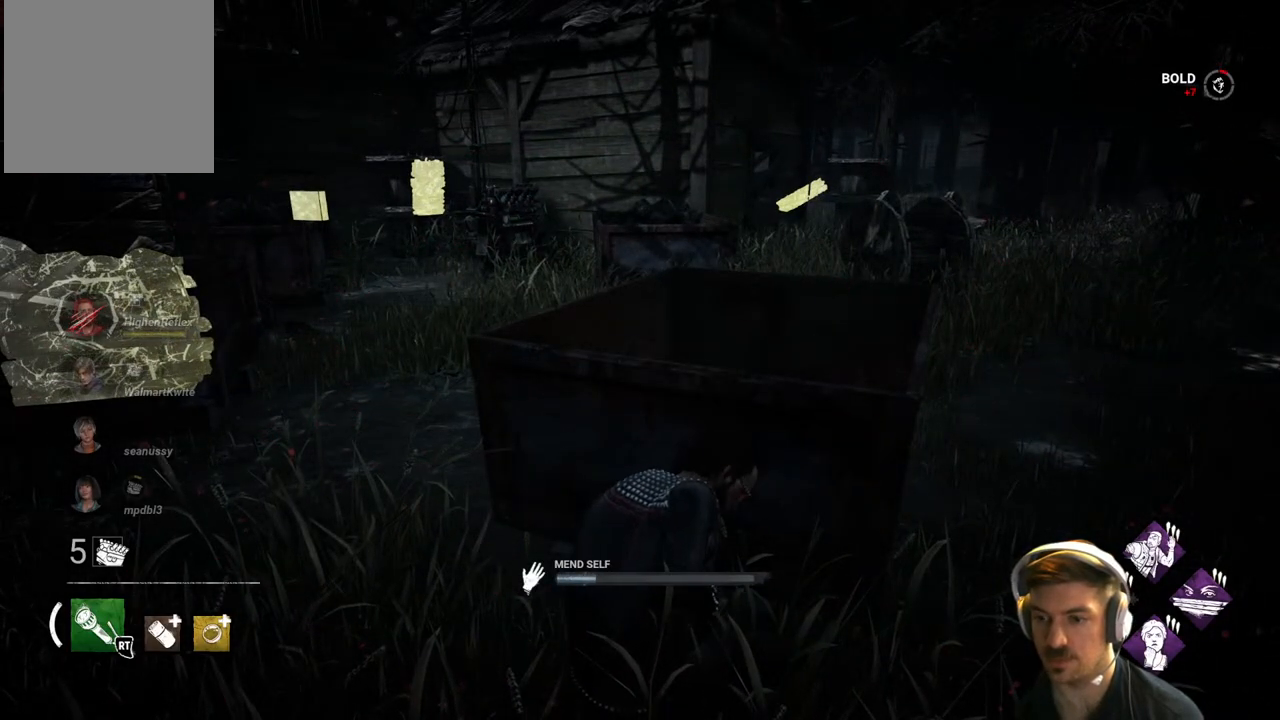
{"buttons": ["R1"], "left_stick": "center", "right_stick": "center", "events": []}
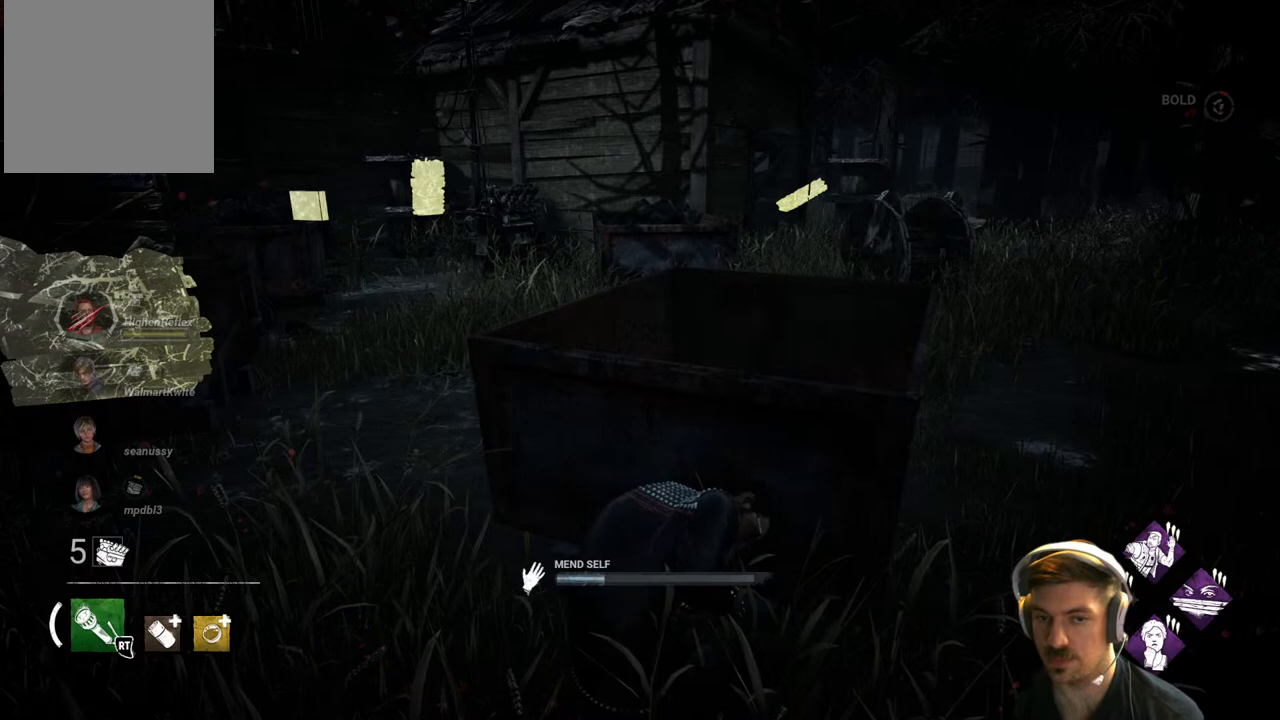
{"buttons": ["R1"], "left_stick": "center", "right_stick": "center", "events": []}
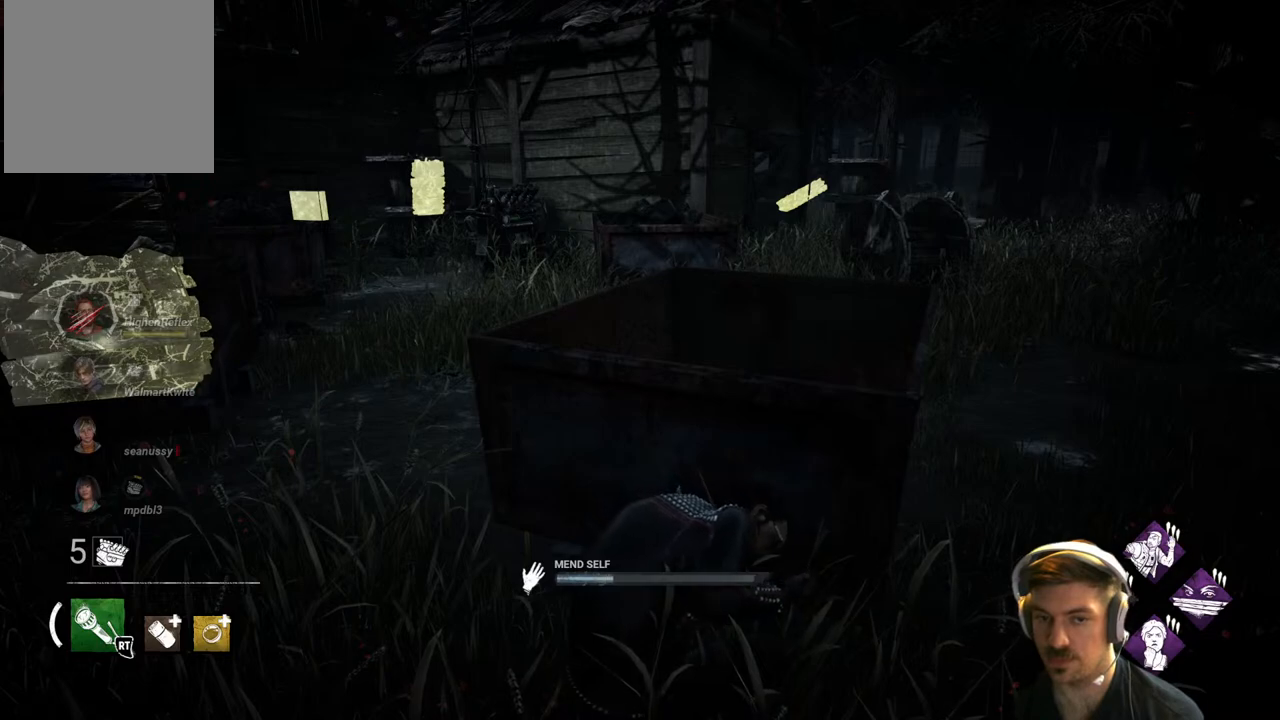
{"buttons": ["R1"], "left_stick": "center", "right_stick": "center", "events": []}
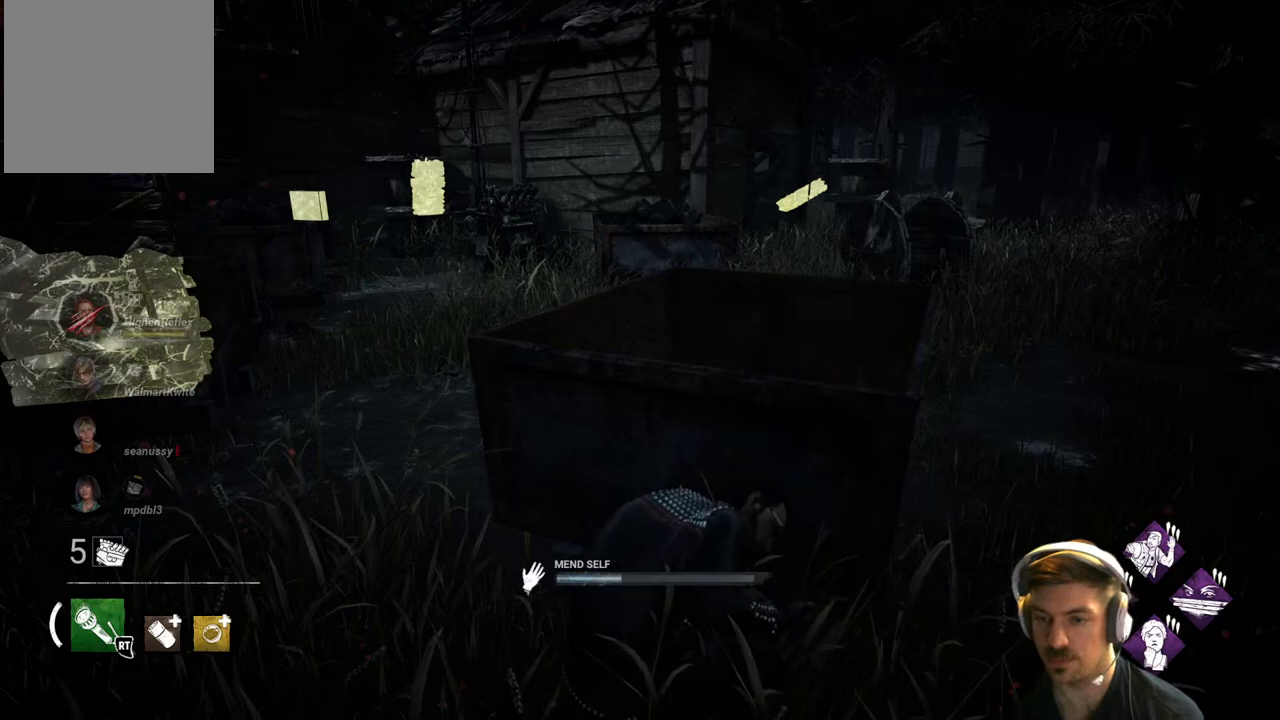
{"buttons": ["R1"], "left_stick": "center", "right_stick": "center", "events": []}
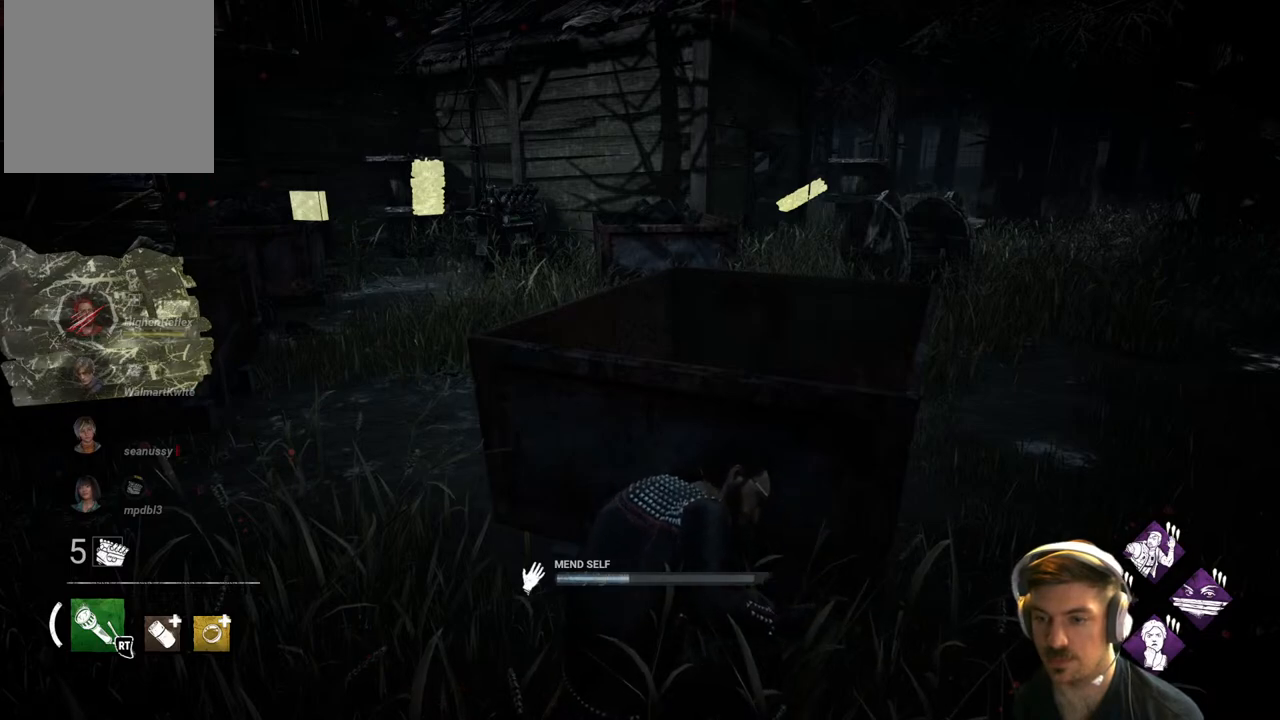
{"buttons": ["R1"], "left_stick": "center", "right_stick": "center", "events": []}
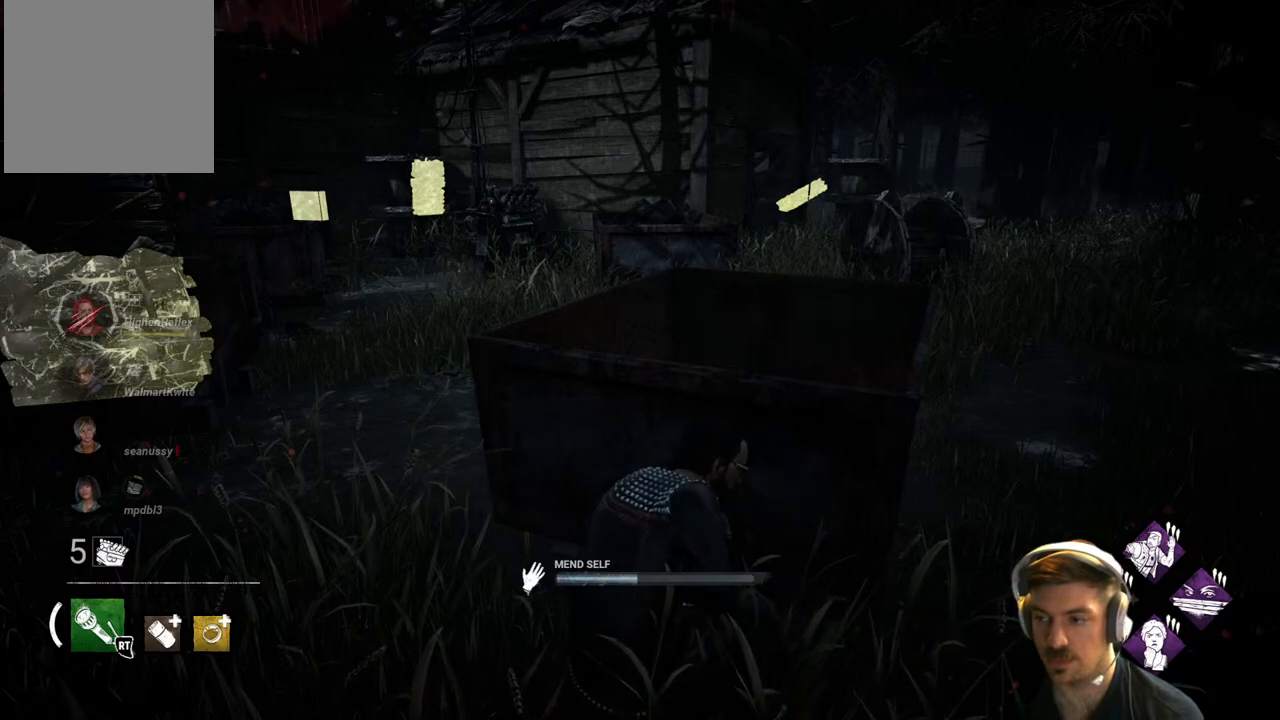
{"buttons": ["R1"], "left_stick": "center", "right_stick": "center", "events": []}
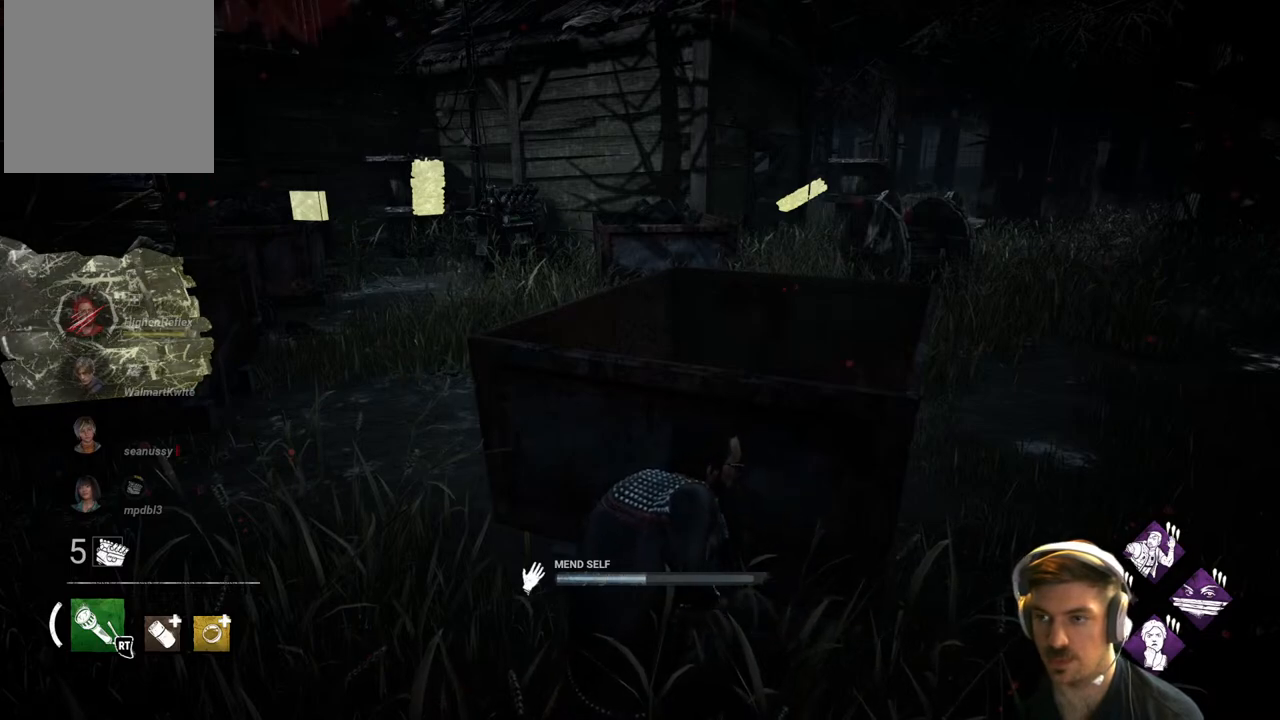
{"buttons": ["R1"], "left_stick": "center", "right_stick": "center", "events": []}
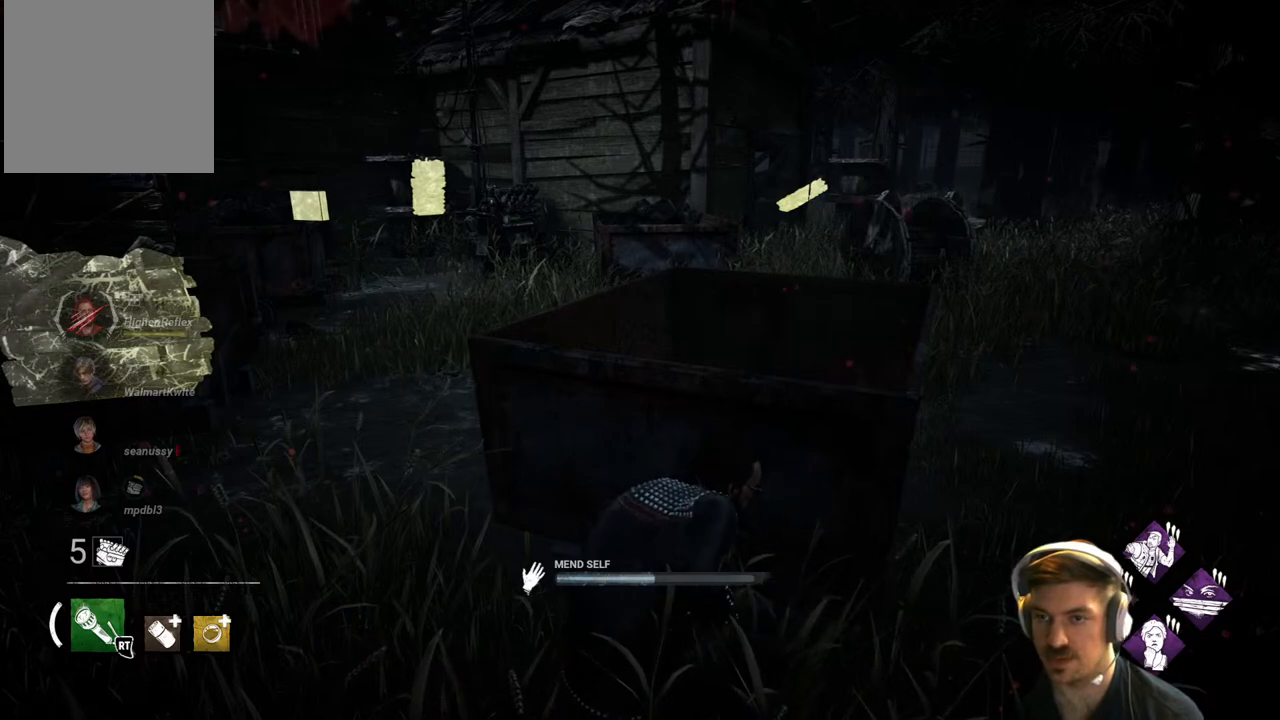
{"buttons": ["R1"], "left_stick": "center", "right_stick": "left", "events": [[83, "right_stick", "left"]]}
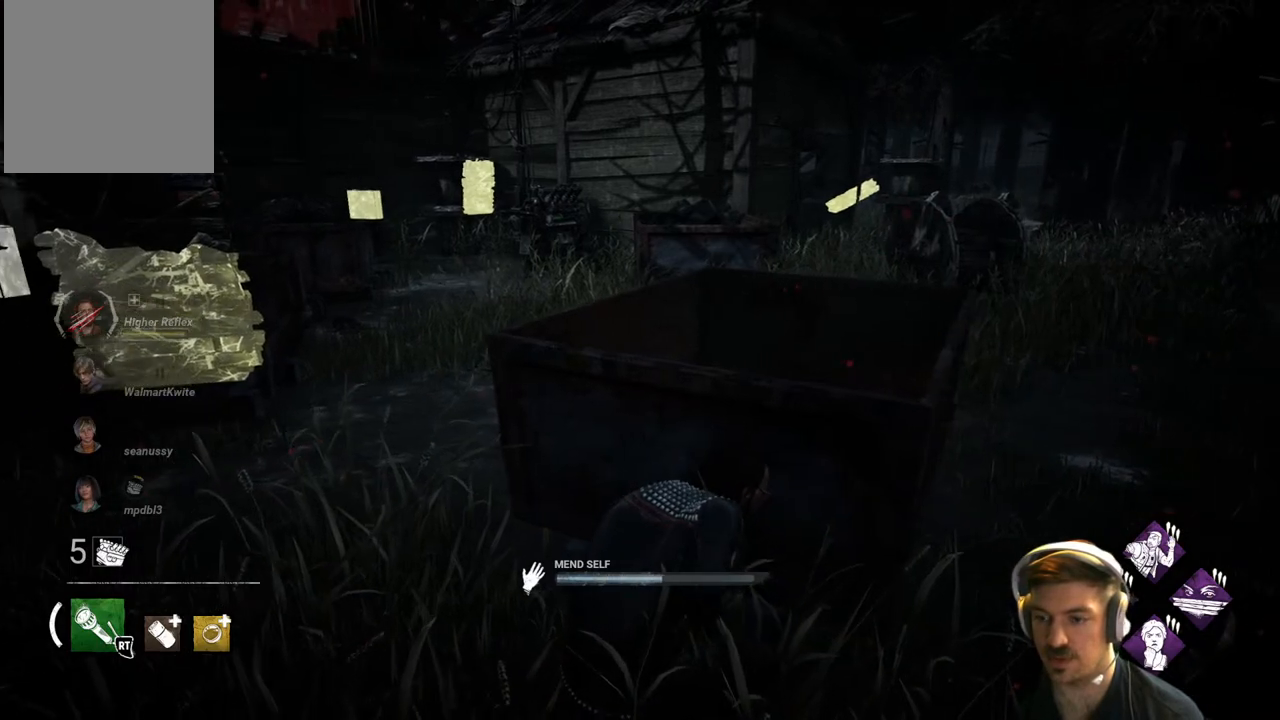
{"buttons": ["R1"], "left_stick": "center", "right_stick": "center", "events": [[50, "right_stick", "center"]]}
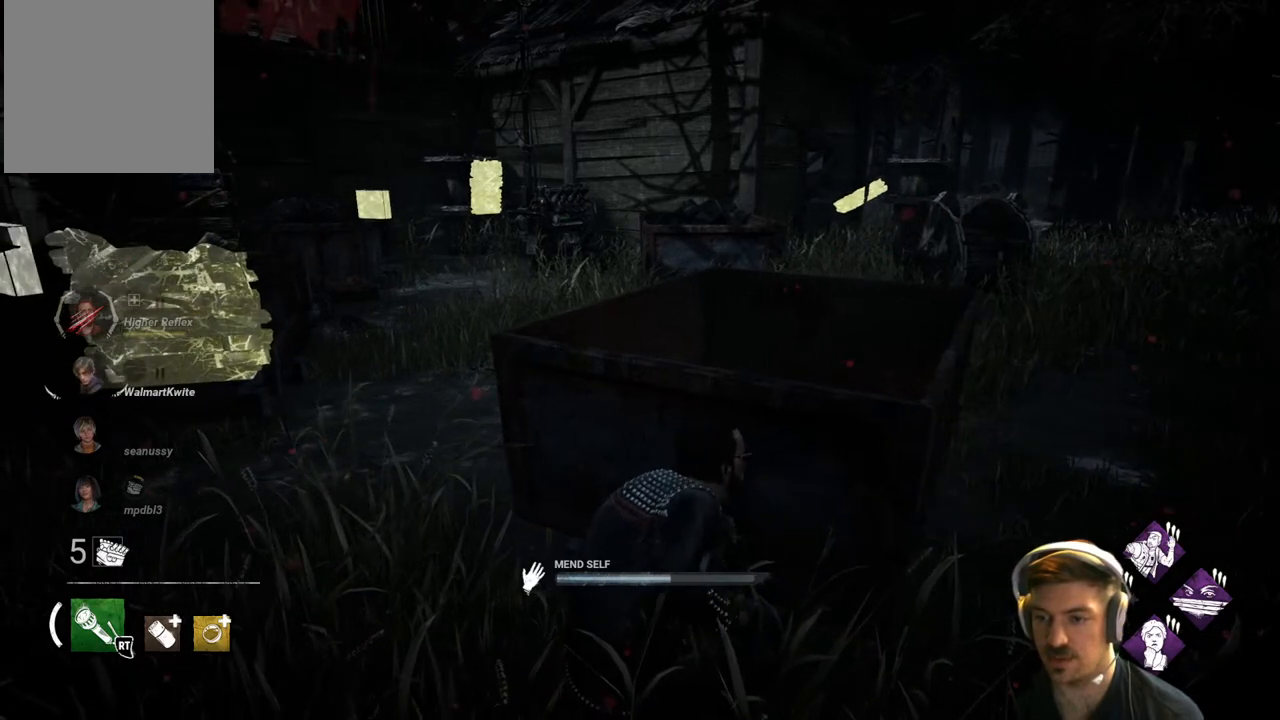
{"buttons": ["R1"], "left_stick": "center", "right_stick": "center", "events": []}
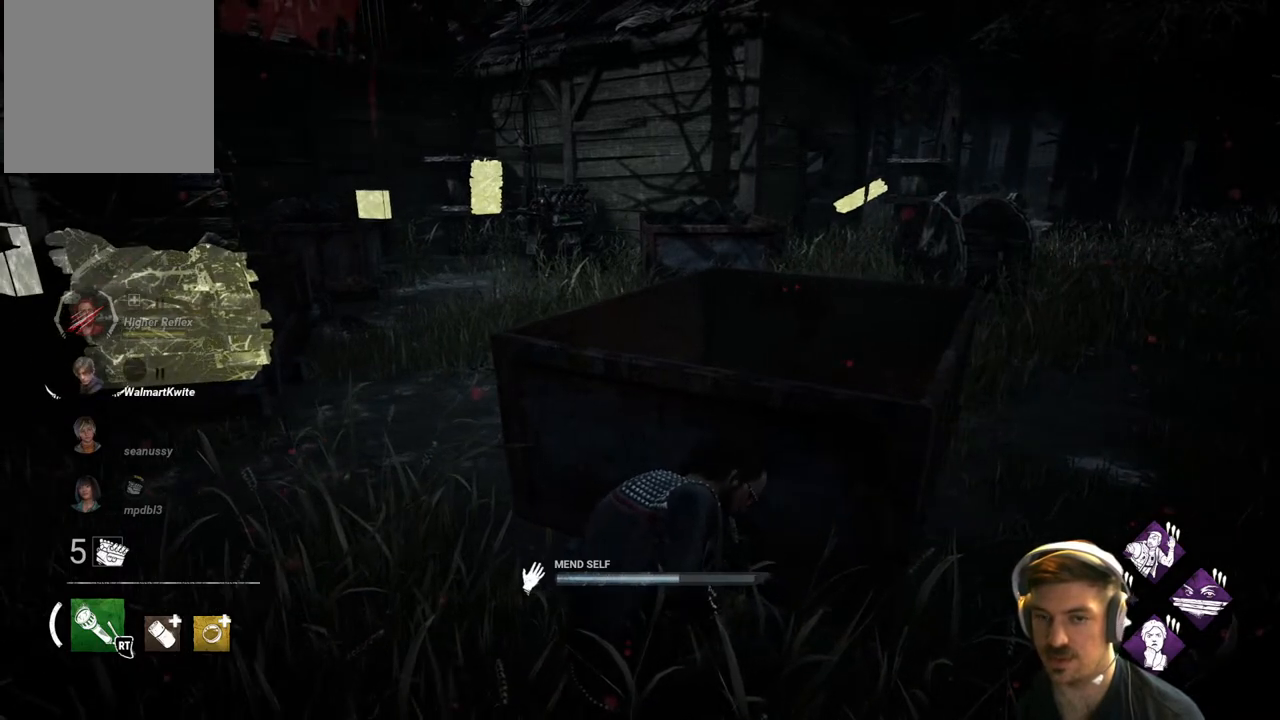
{"buttons": ["R1"], "left_stick": "center", "right_stick": "center", "events": []}
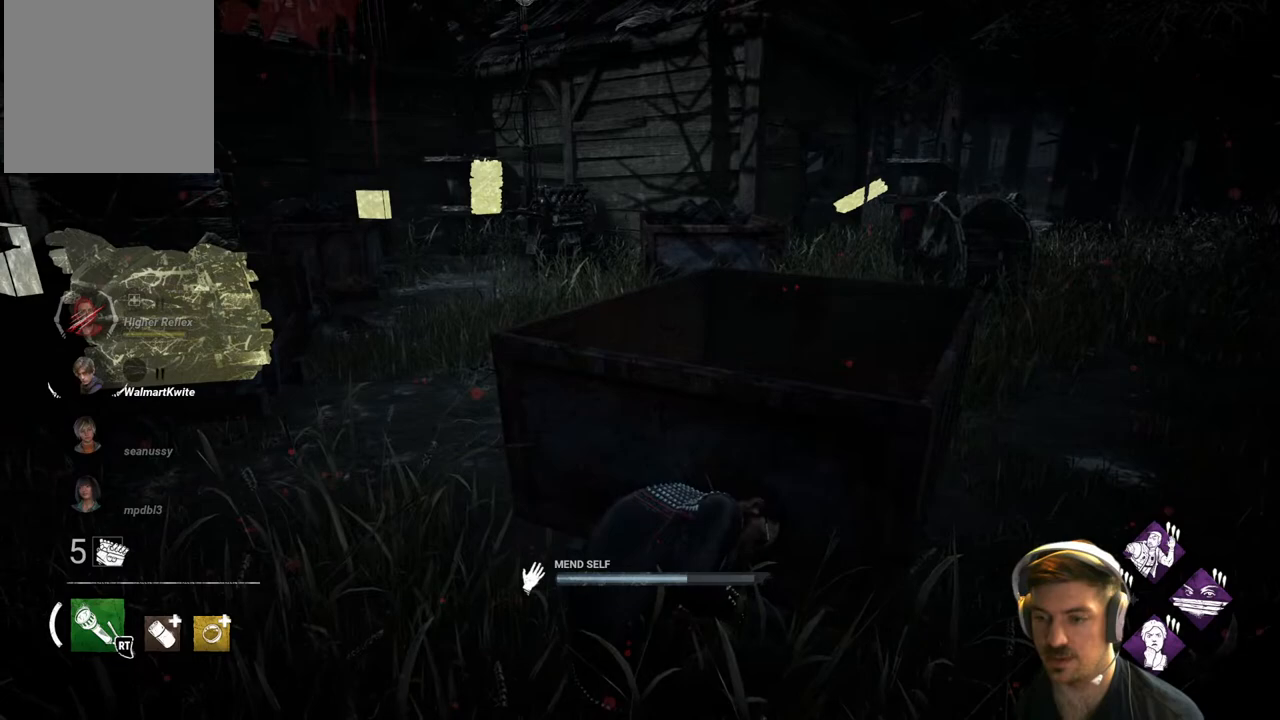
{"buttons": ["R1"], "left_stick": "center", "right_stick": "center", "events": []}
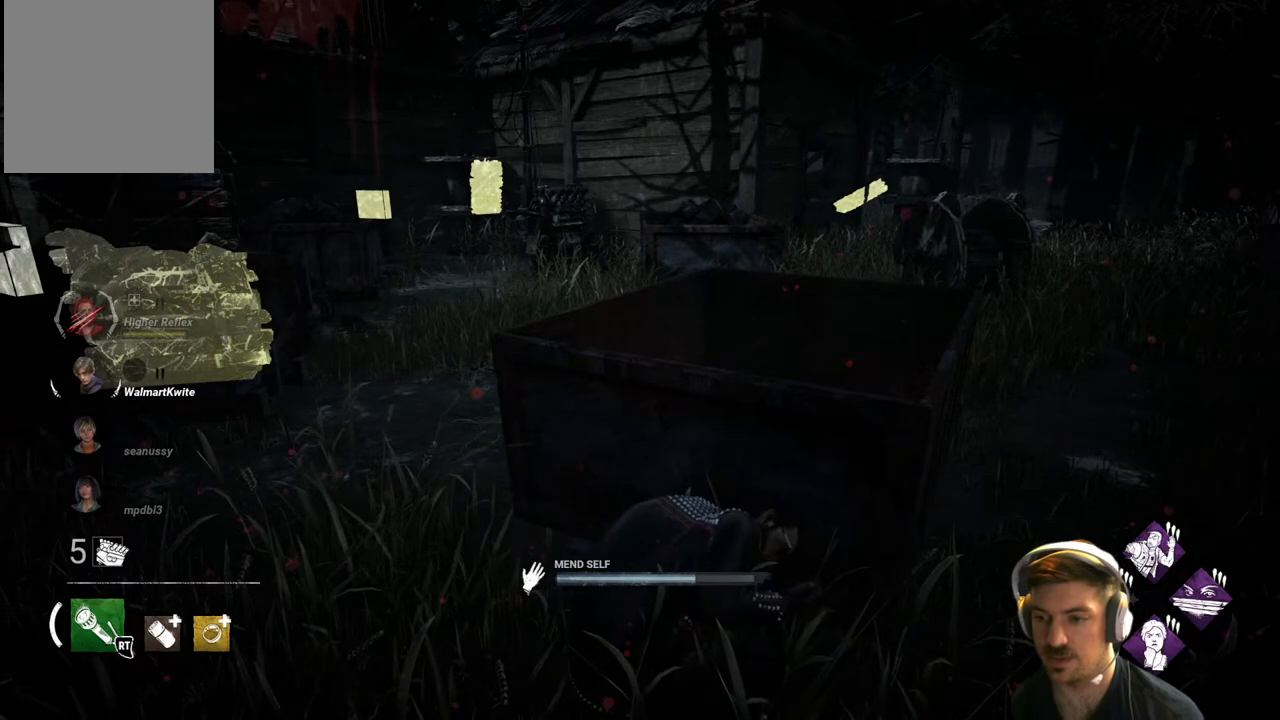
{"buttons": ["R1"], "left_stick": "center", "right_stick": "center", "events": []}
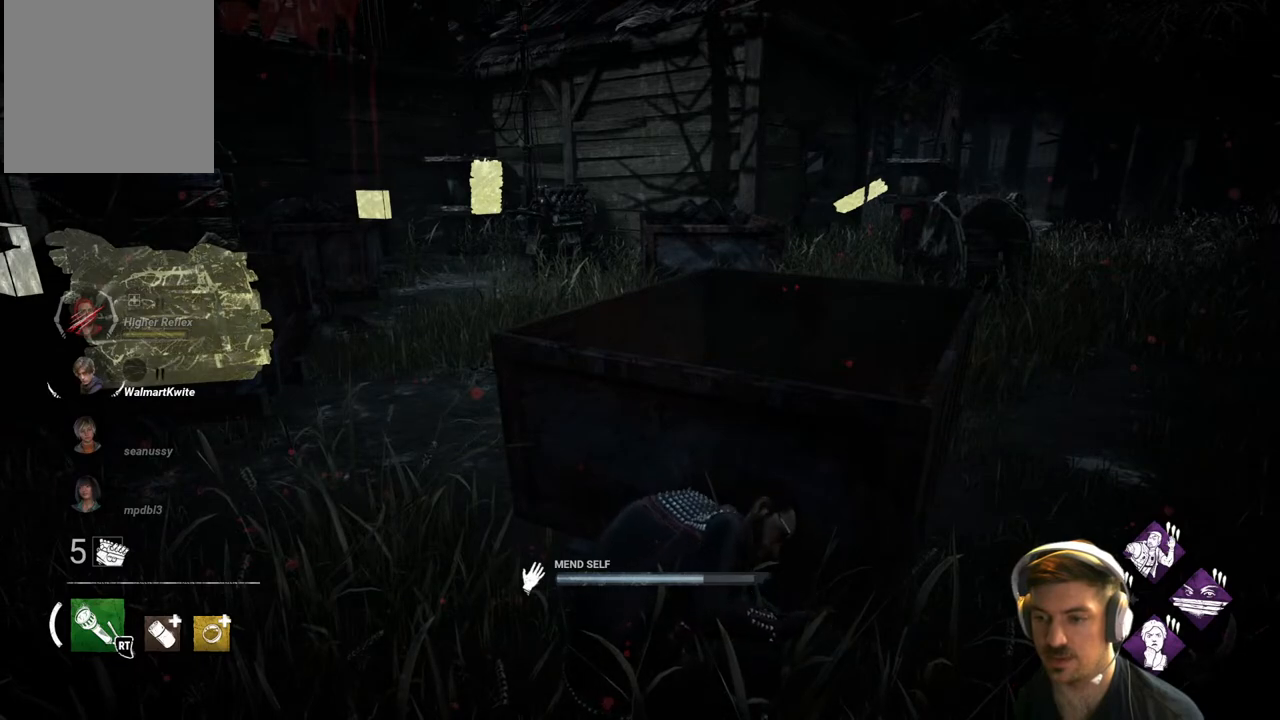
{"buttons": ["R1"], "left_stick": "center", "right_stick": "center", "events": []}
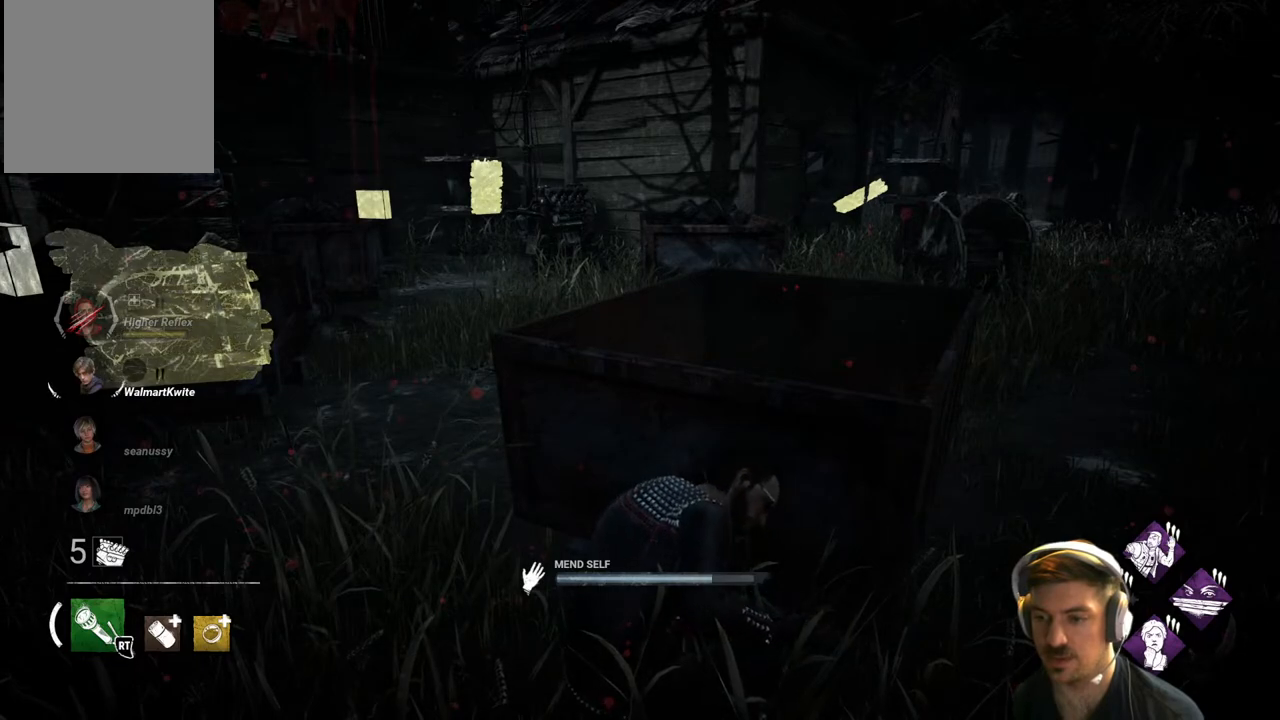
{"buttons": ["R1"], "left_stick": "center", "right_stick": "center", "events": []}
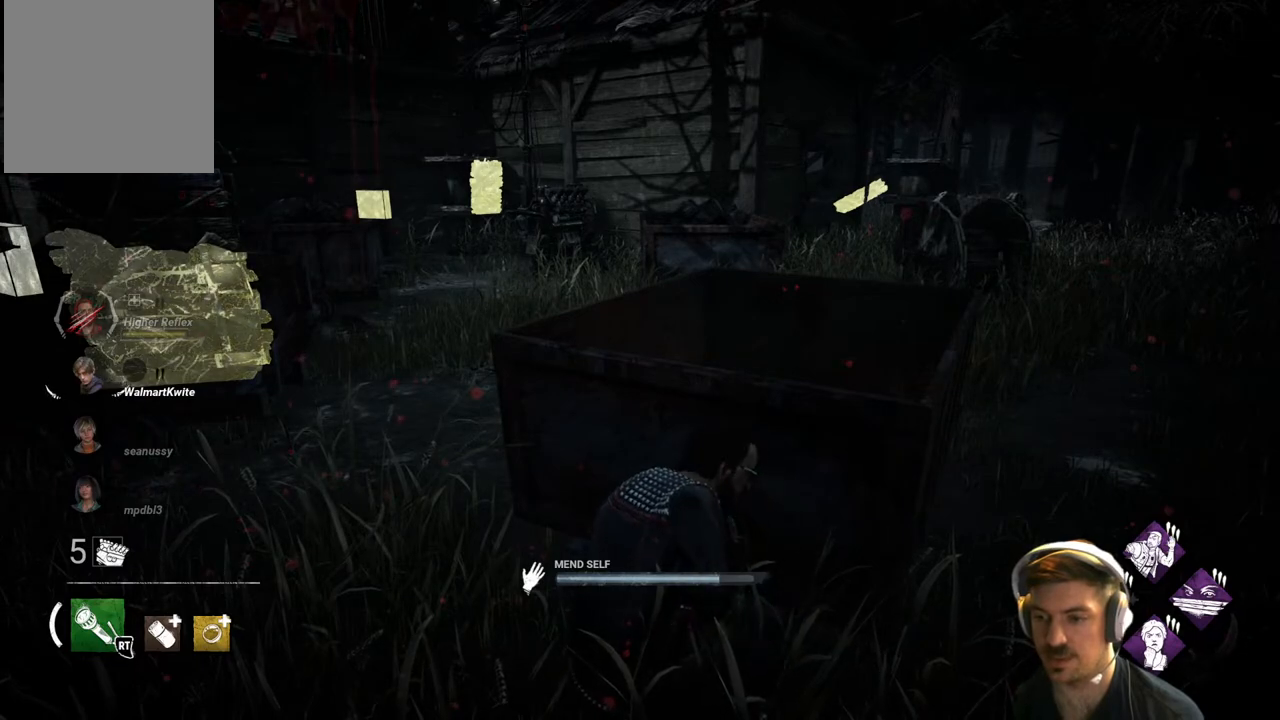
{"buttons": ["R1"], "left_stick": "center", "right_stick": "center", "events": []}
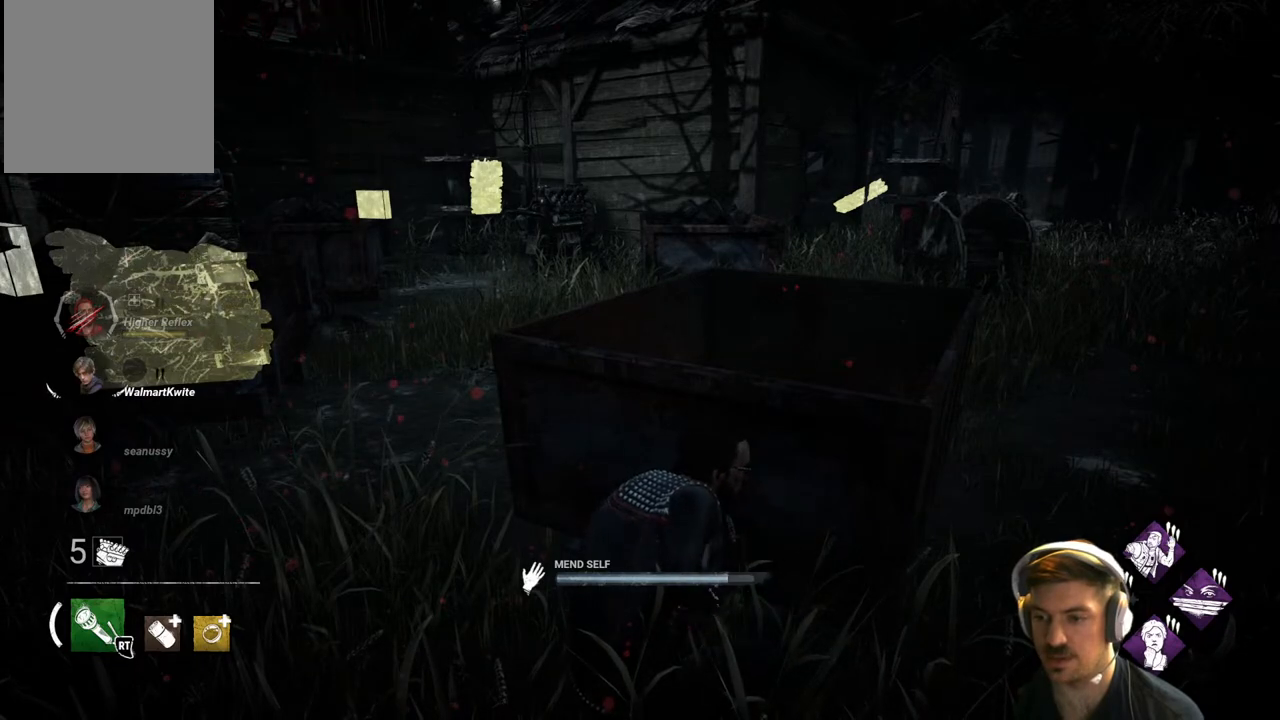
{"buttons": ["R1"], "left_stick": "center", "right_stick": "center", "events": []}
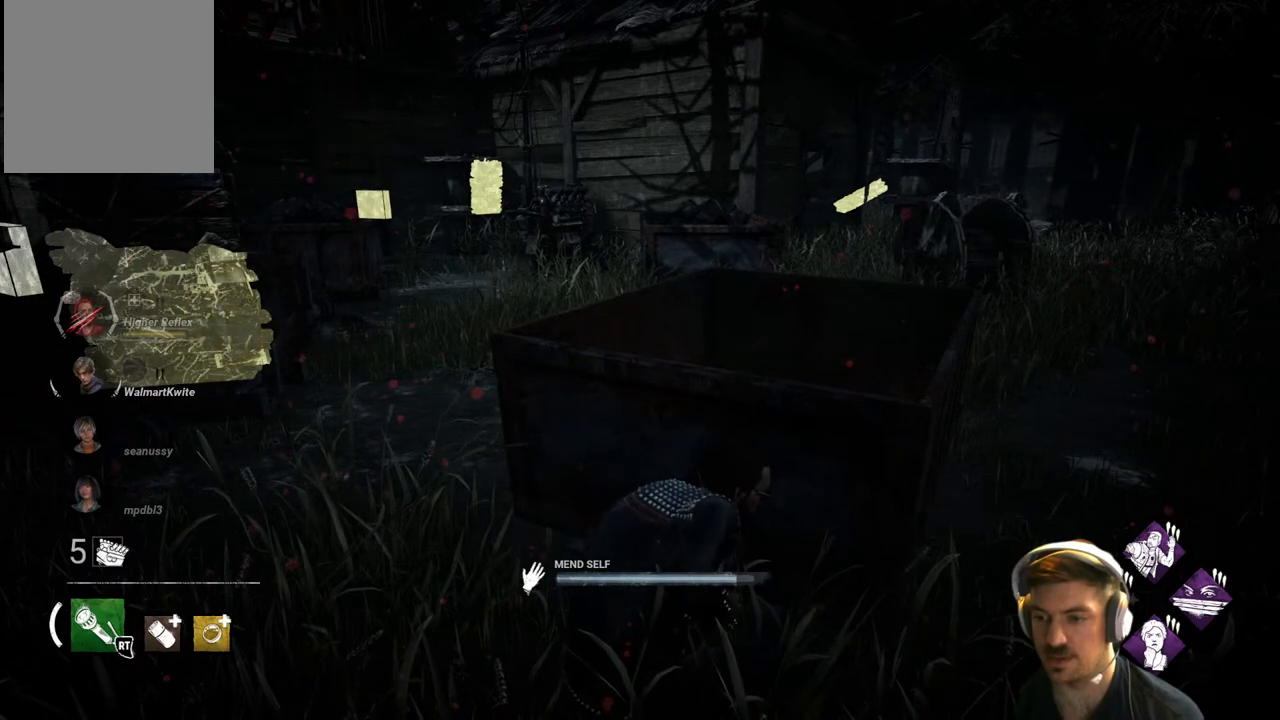
{"buttons": ["R1"], "left_stick": "center", "right_stick": "center", "events": []}
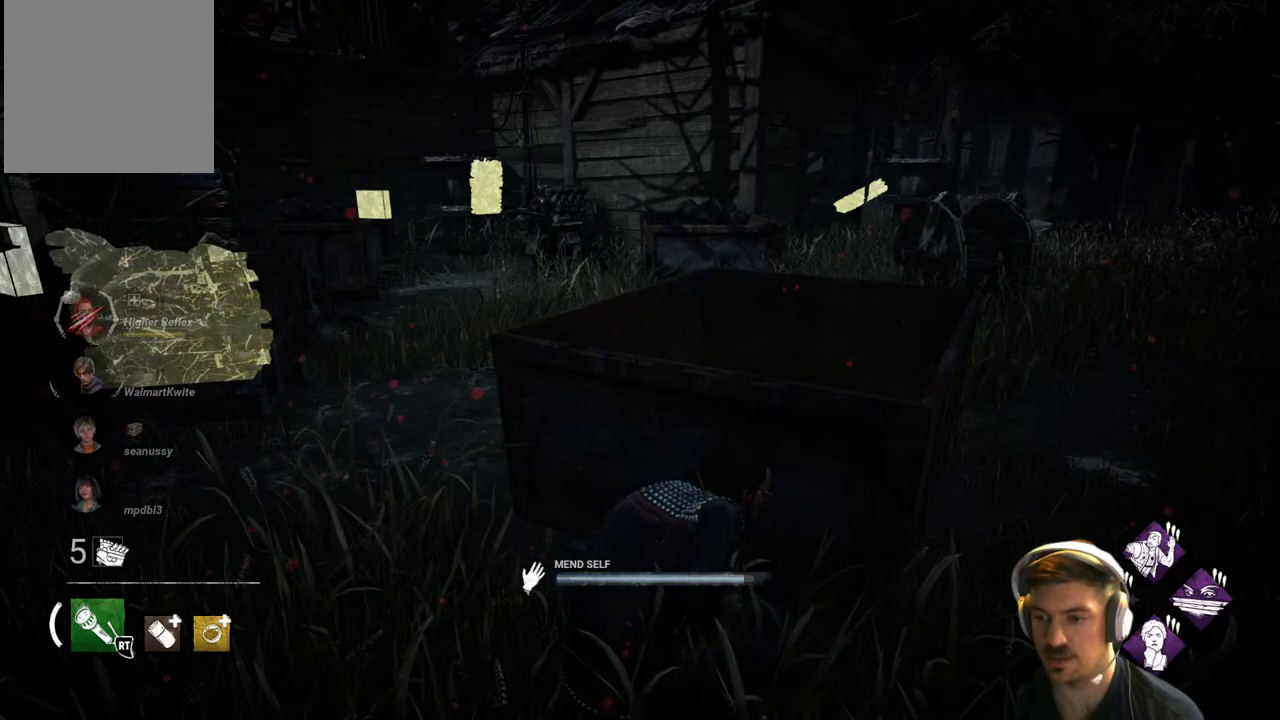
{"buttons": ["L1"], "left_stick": "up-left", "right_stick": "center", "events": [[267, "R1", "up"], [383, "left_stick", "up-left"], [483, "L1", "down"]]}
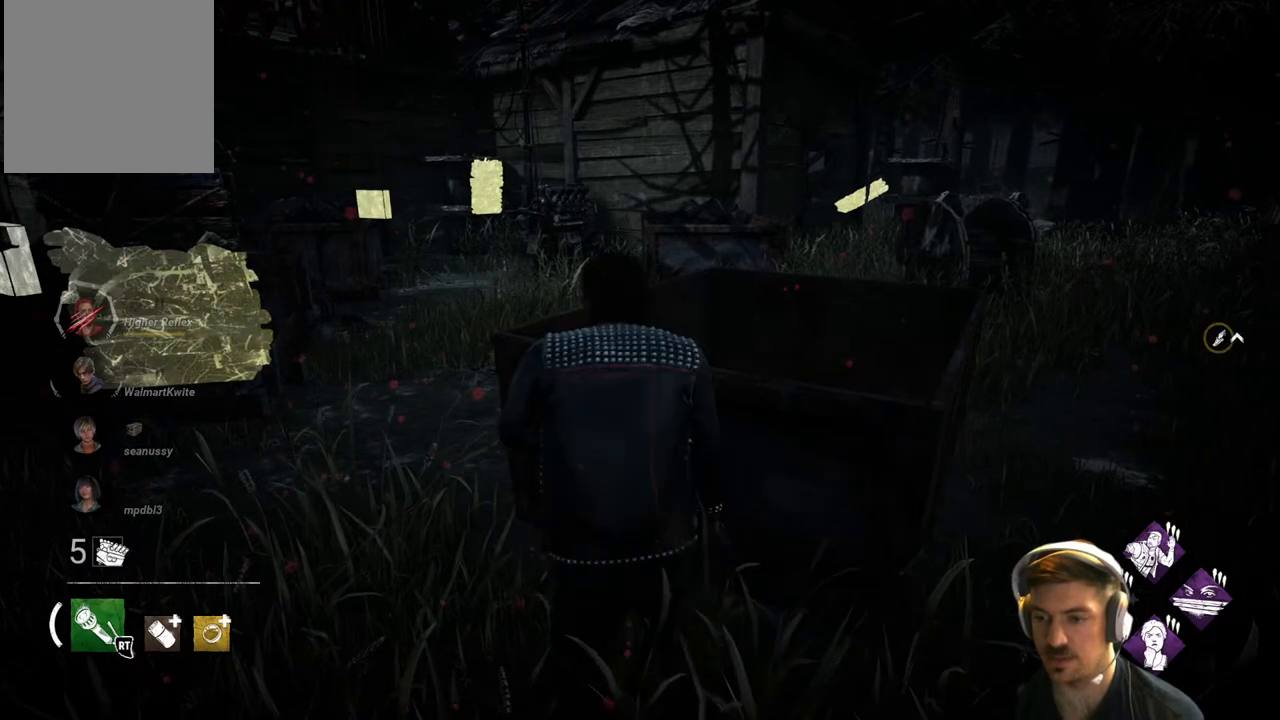
{"buttons": ["L1"], "left_stick": "up", "right_stick": "center", "events": [[383, "left_stick", "up"]]}
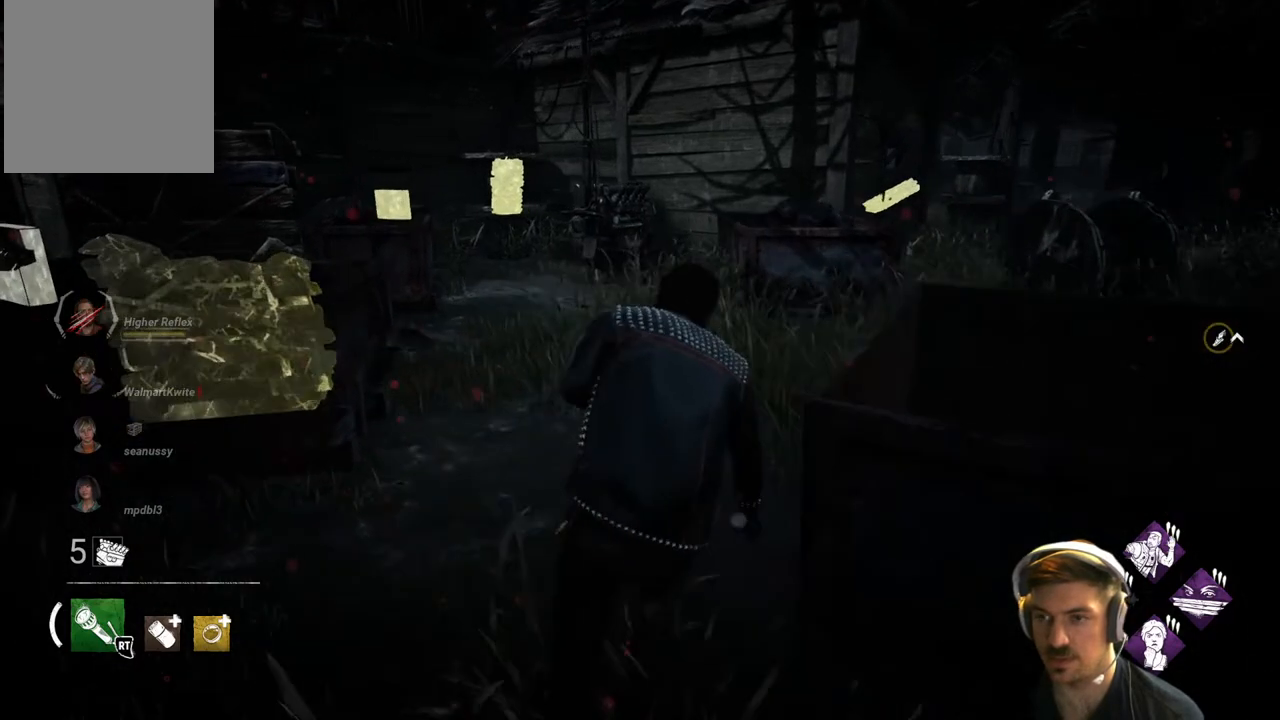
{"buttons": ["L1"], "left_stick": "up", "right_stick": "center", "events": []}
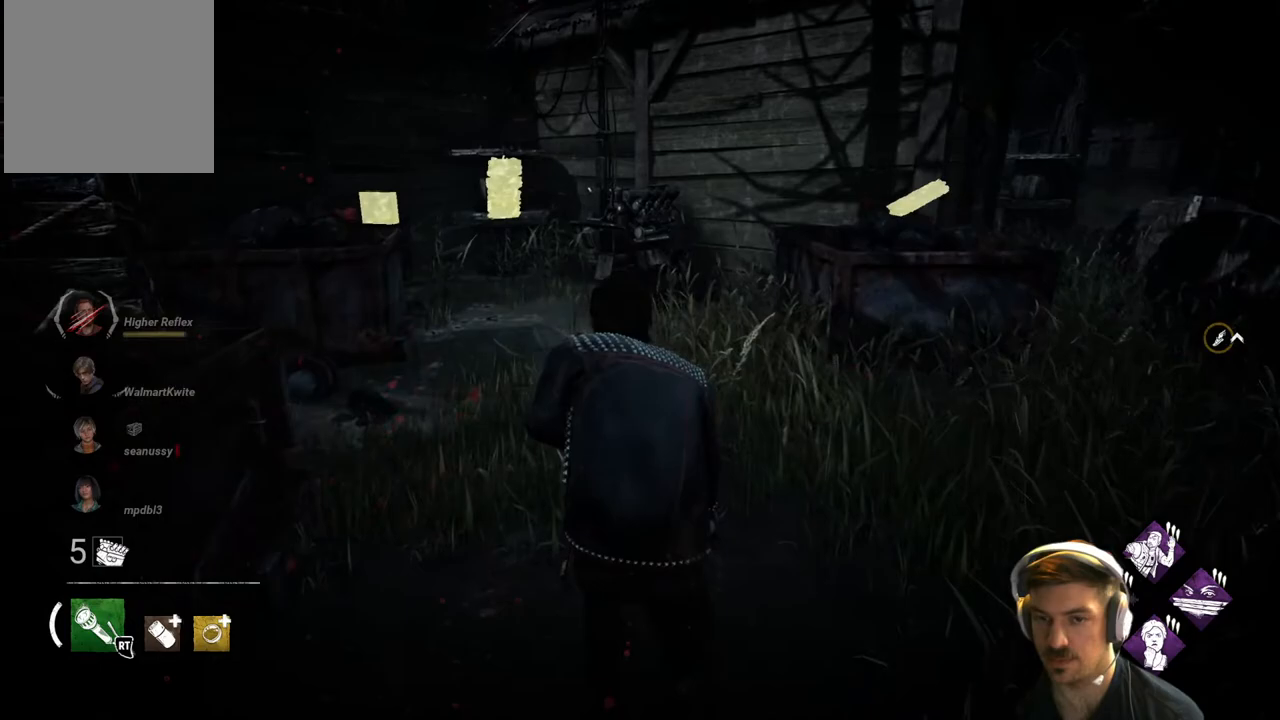
{"buttons": ["L1"], "left_stick": "up", "right_stick": "center", "events": []}
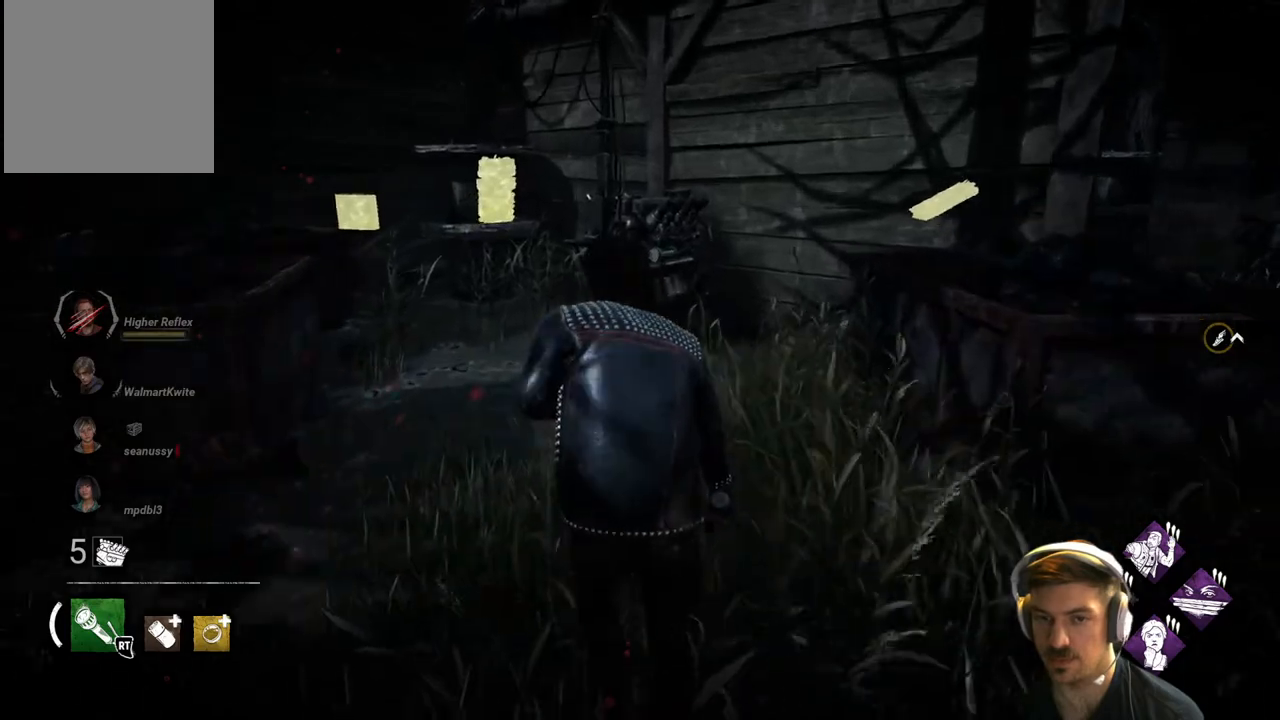
{"buttons": ["L1"], "left_stick": "up", "right_stick": "center", "events": []}
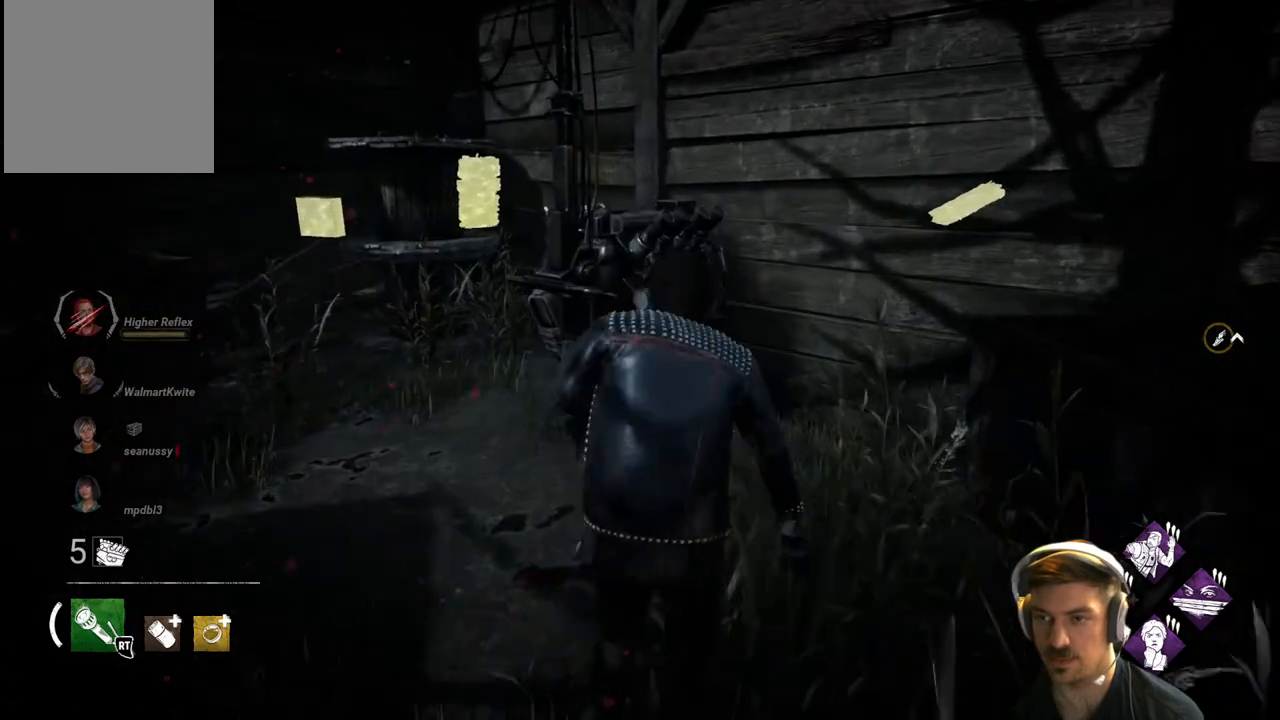
{"buttons": ["L1", "R1"], "left_stick": "up", "right_stick": "center", "events": [[67, "right_stick", "down-left"], [467, "right_stick", "center"], [500, "R1", "down"]]}
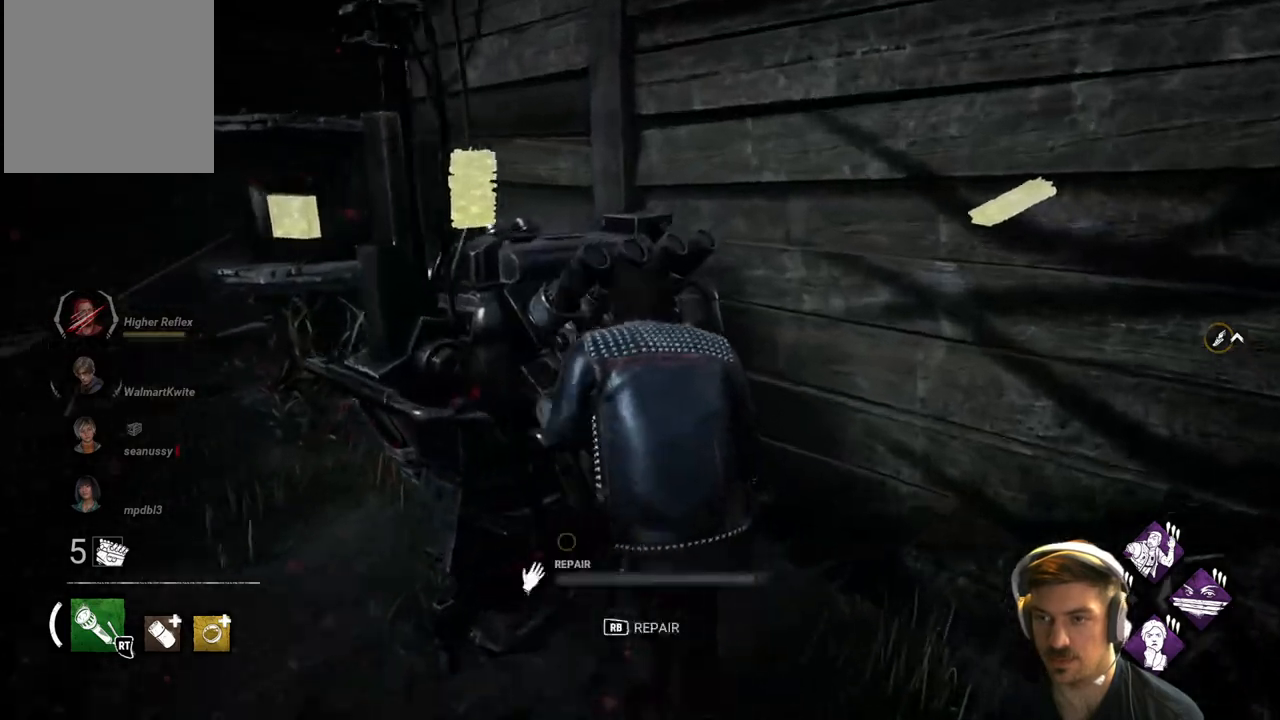
{"buttons": ["R1"], "left_stick": "center", "right_stick": "left", "events": [[17, "L1", "up"], [117, "left_stick", "center"], [367, "right_stick", "left"]]}
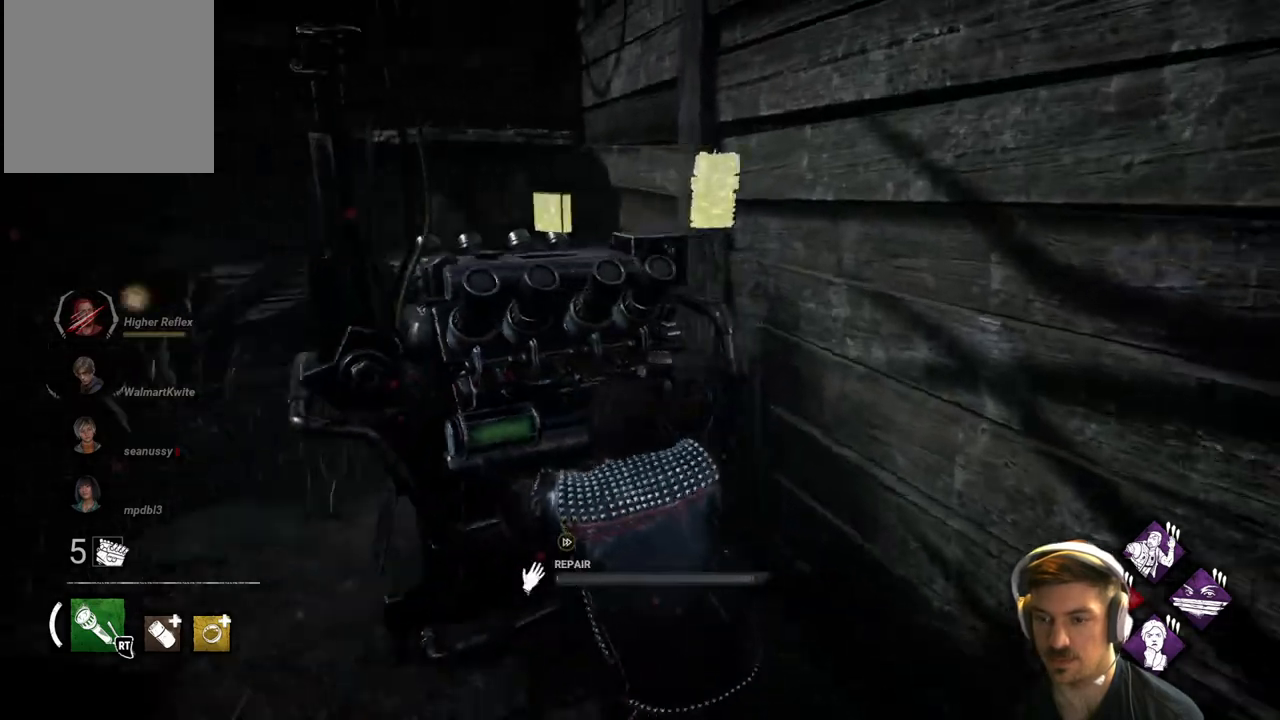
{"buttons": ["R1"], "left_stick": "center", "right_stick": "center", "events": [[117, "right_stick", "center"]]}